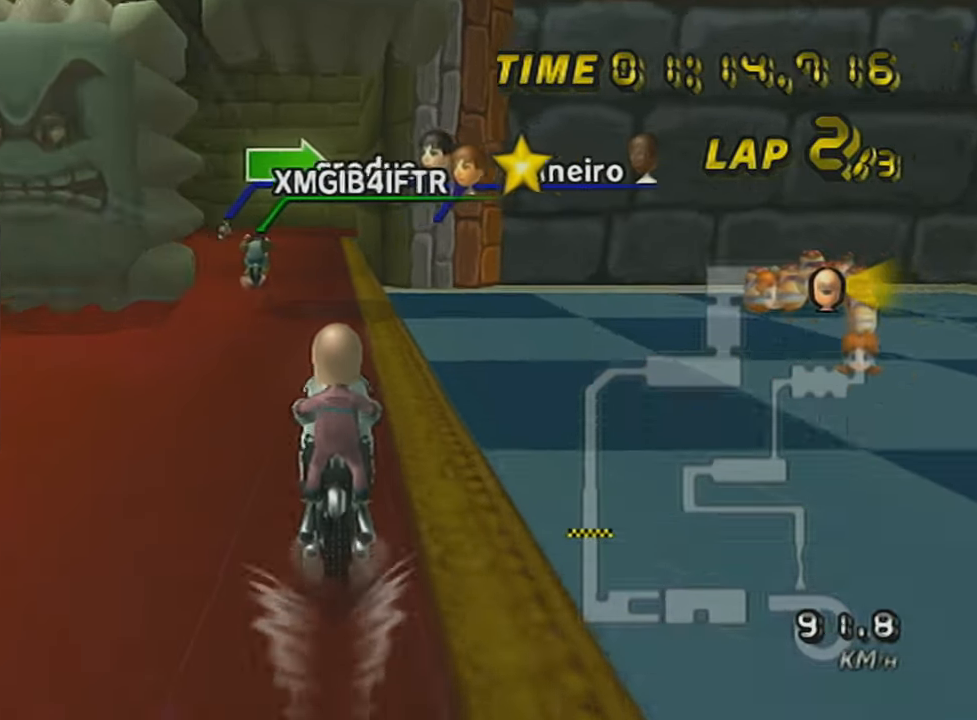
Gameplay with a controller (Nintendo layout); each line is a JSON object with the inputs held at the frame after it. "events" lists button and stick changes between this image and that frame as [ms after this image, input, new state], when the widget could be followed in between. Not read: L3 R3 right_stick.
{"buttons": ["A", "R1"], "left_stick": "up-right", "events": [[50, "left_stick", "left"], [266, "R1", "up"], [266, "left_stick", "center"], [333, "R1", "down"], [417, "left_stick", "up-right"]]}
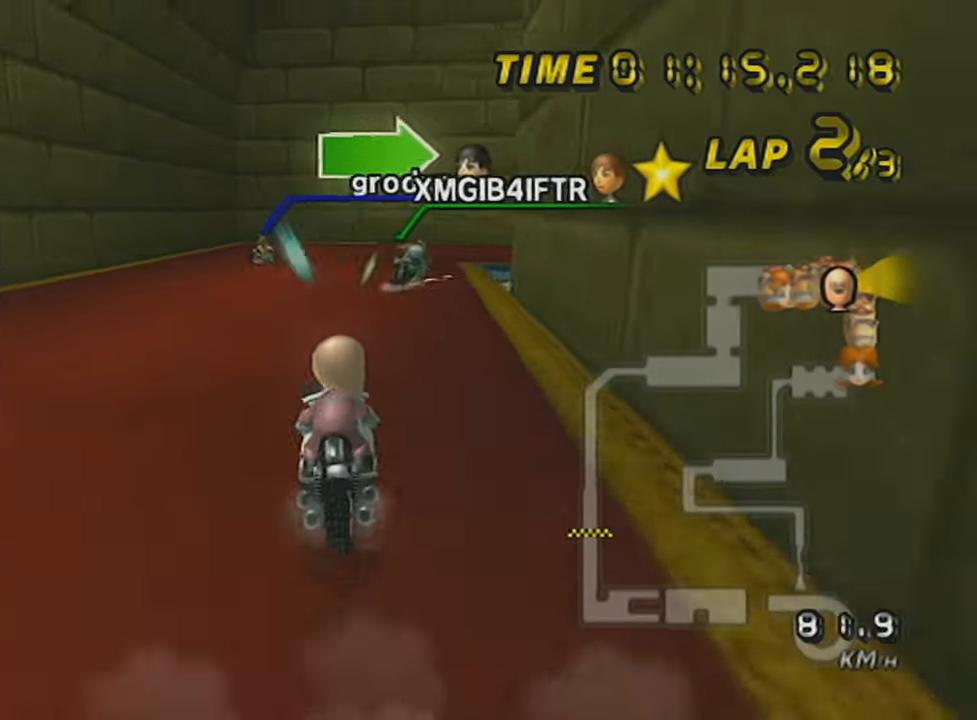
{"buttons": ["A", "R1"], "left_stick": "right", "events": [[300, "left_stick", "right"]]}
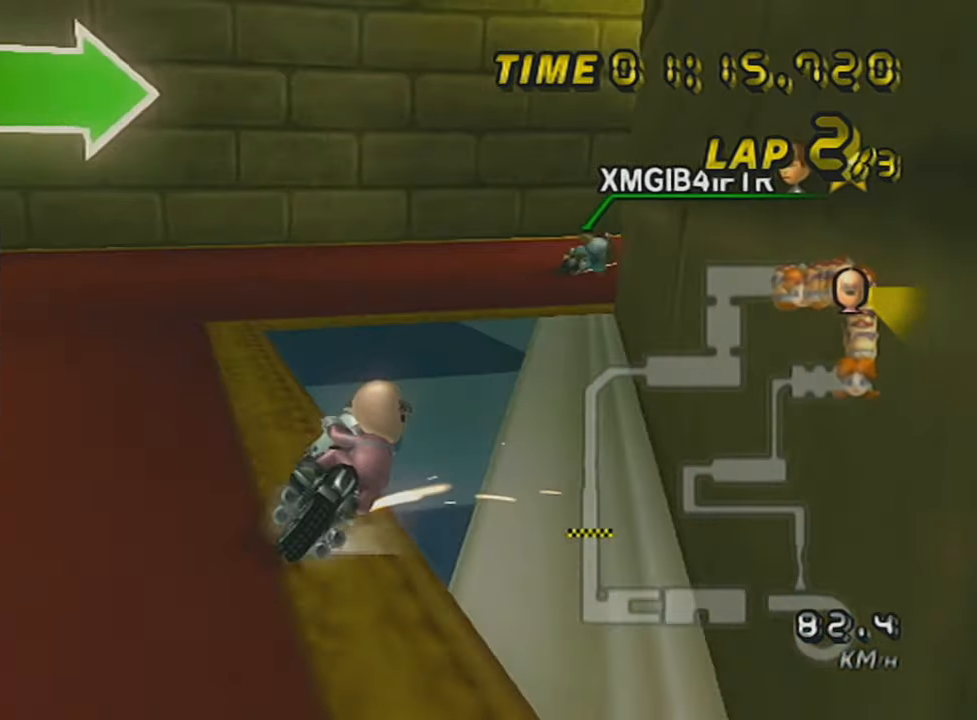
{"buttons": ["A", "R1"], "left_stick": "right", "events": []}
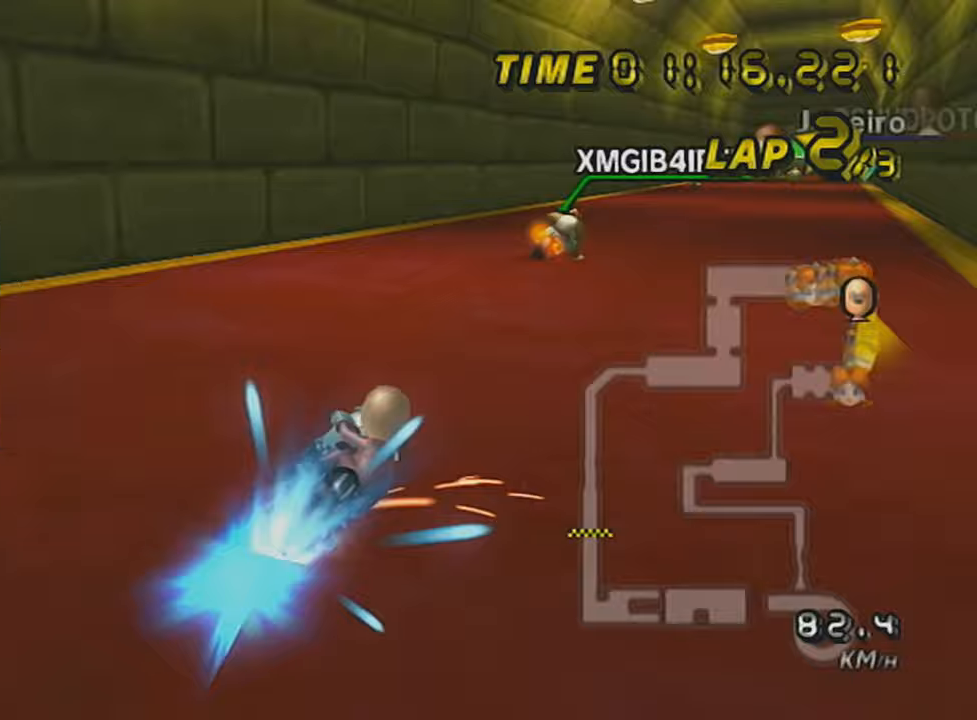
{"buttons": ["A"], "left_stick": "right", "events": [[17, "R1", "up"], [50, "DPAD_UP", "down"], [50, "left_stick", "left"], [133, "DPAD_UP", "up"], [384, "left_stick", "center"], [484, "left_stick", "right"]]}
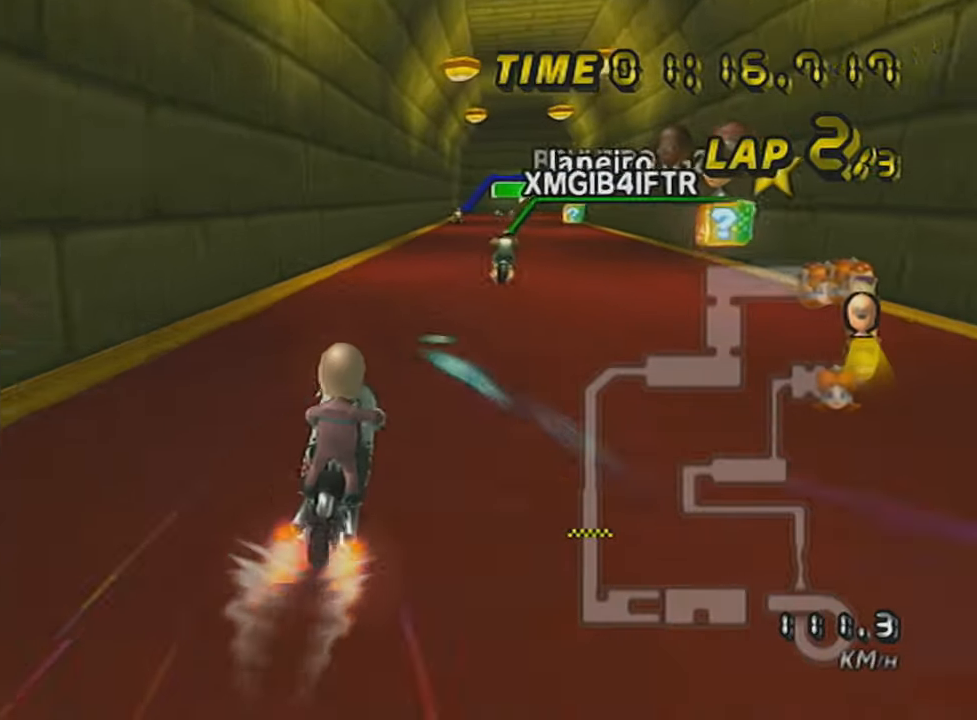
{"buttons": ["A", "DPAD_UP"], "left_stick": "center", "events": [[200, "left_stick", "center"], [300, "DPAD_UP", "down"], [383, "DPAD_UP", "up"], [483, "DPAD_UP", "down"]]}
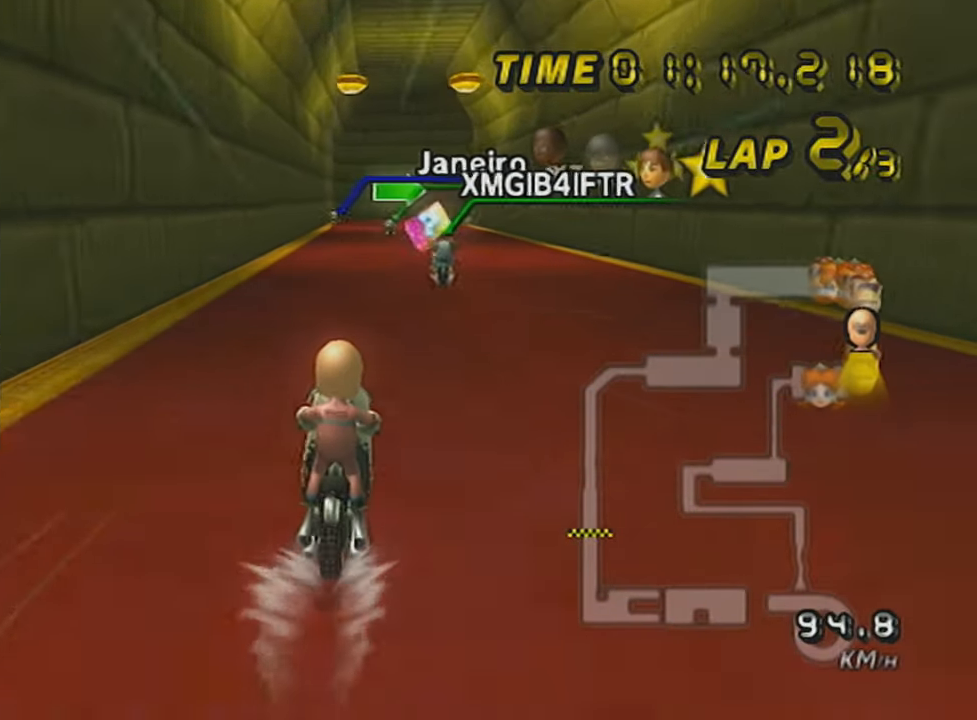
{"buttons": ["A"], "left_stick": "center", "events": [[100, "DPAD_UP", "up"], [200, "DPAD_UP", "down"], [300, "DPAD_UP", "up"], [384, "DPAD_UP", "down"], [484, "DPAD_UP", "up"]]}
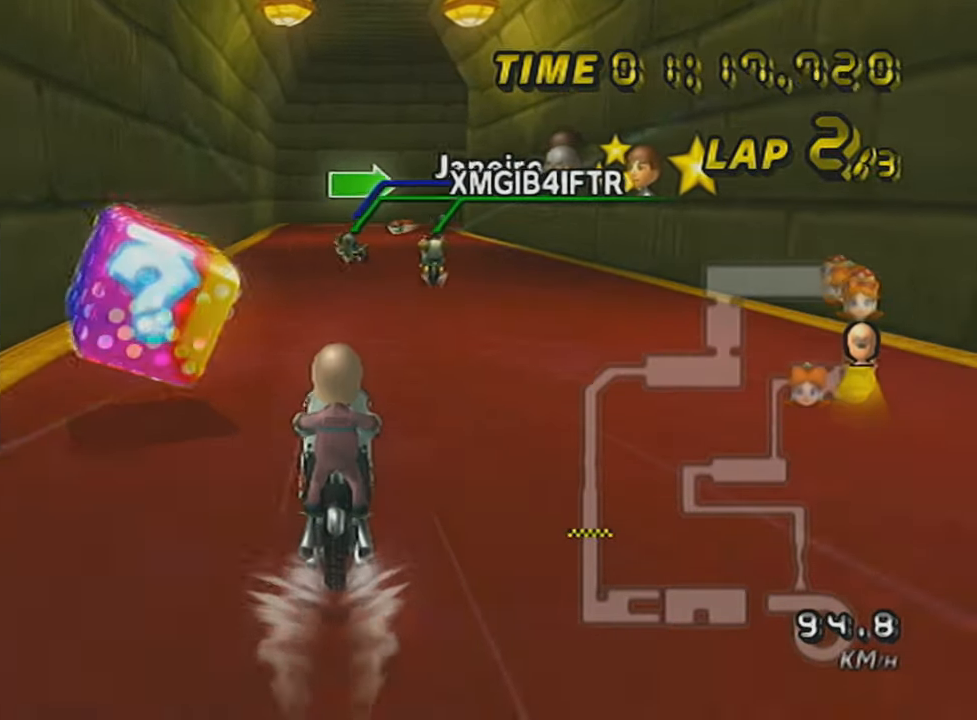
{"buttons": ["A", "R1"], "left_stick": "center", "events": [[100, "DPAD_UP", "down"], [166, "DPAD_UP", "up"], [233, "DPAD_UP", "down"], [350, "DPAD_UP", "up"], [383, "R1", "down"]]}
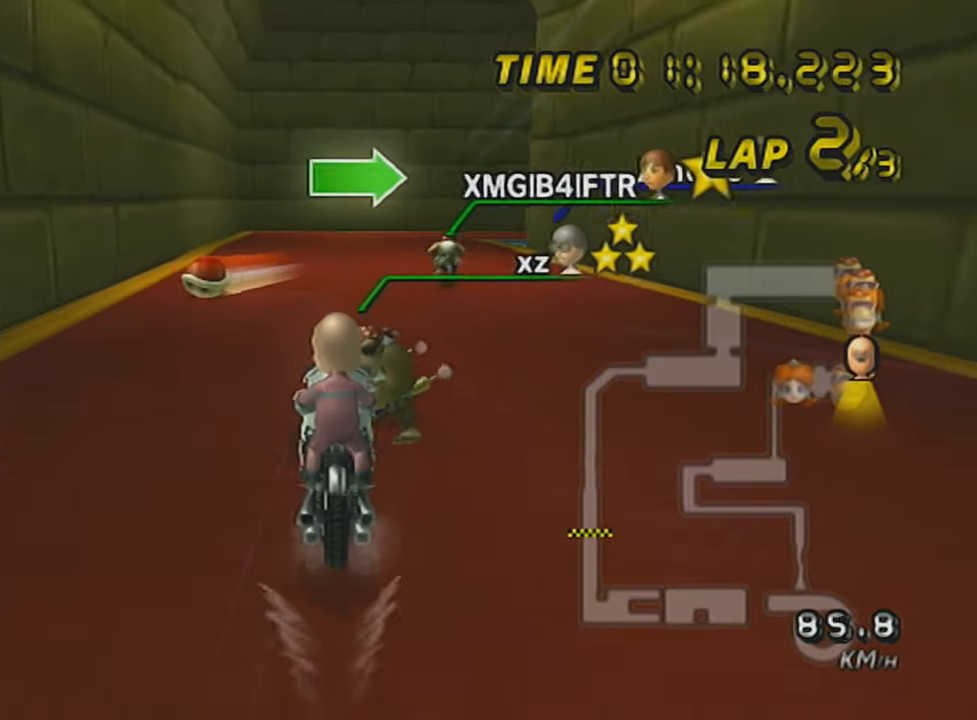
{"buttons": ["A", "R1"], "left_stick": "left", "events": [[133, "left_stick", "up-right"], [417, "left_stick", "left"]]}
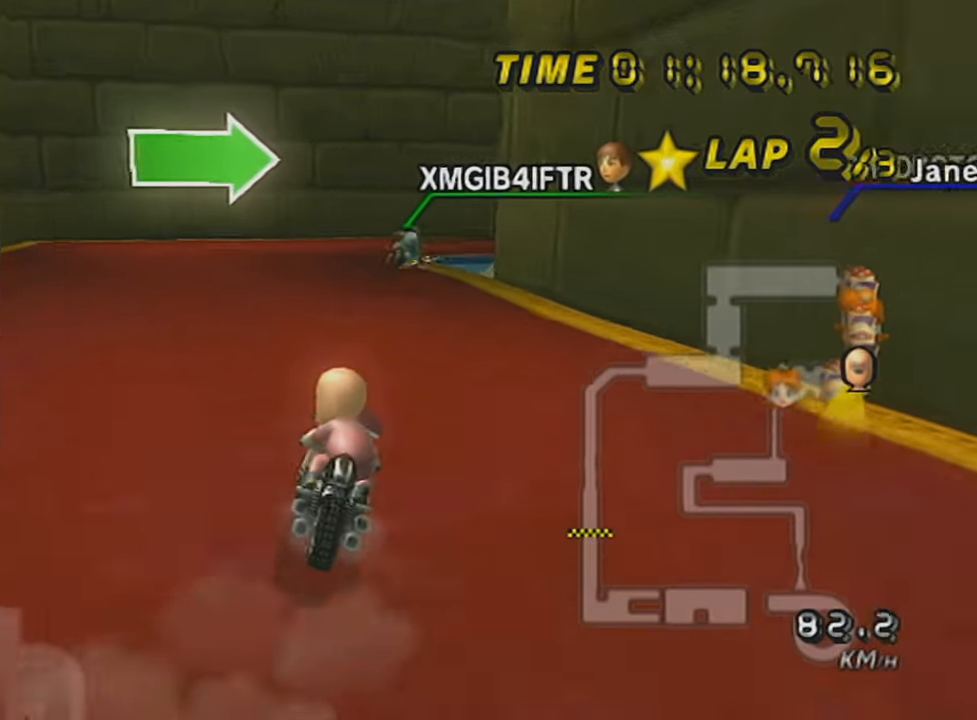
{"buttons": ["A", "R1"], "left_stick": "right", "events": [[200, "left_stick", "right"]]}
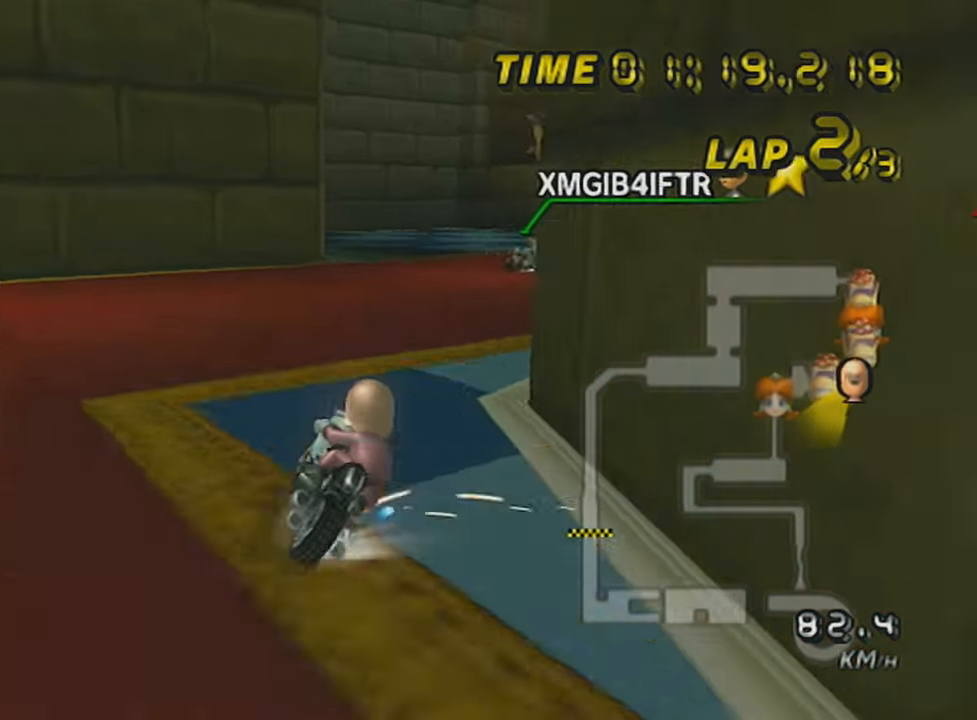
{"buttons": ["A", "R1"], "left_stick": "right", "events": []}
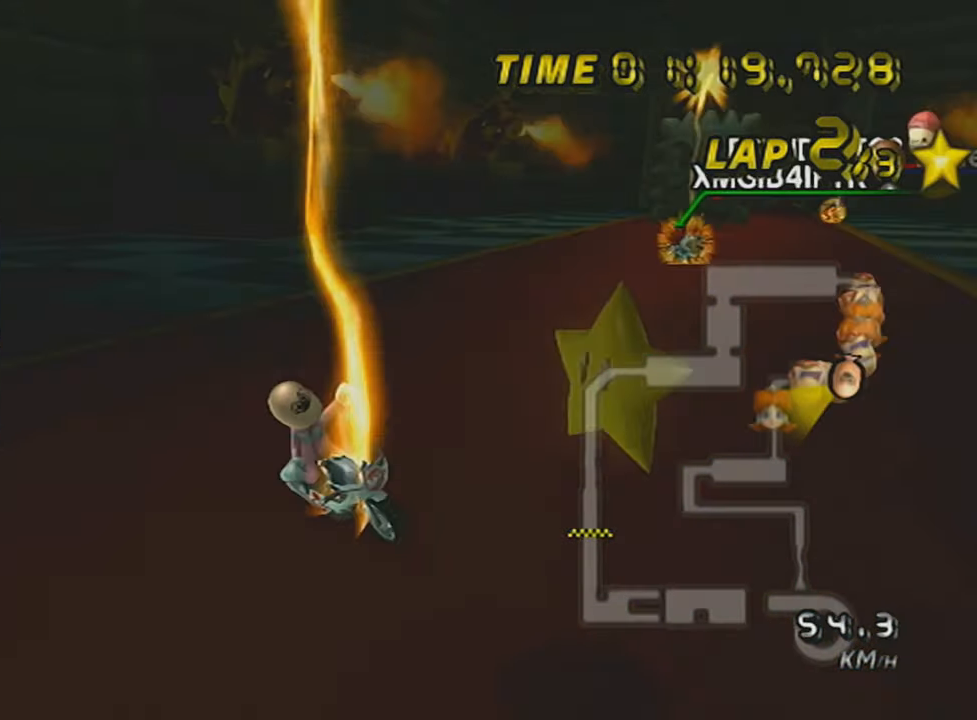
{"buttons": ["X", "R1"], "left_stick": "center", "events": [[233, "A", "up"], [300, "X", "down"], [383, "left_stick", "center"]]}
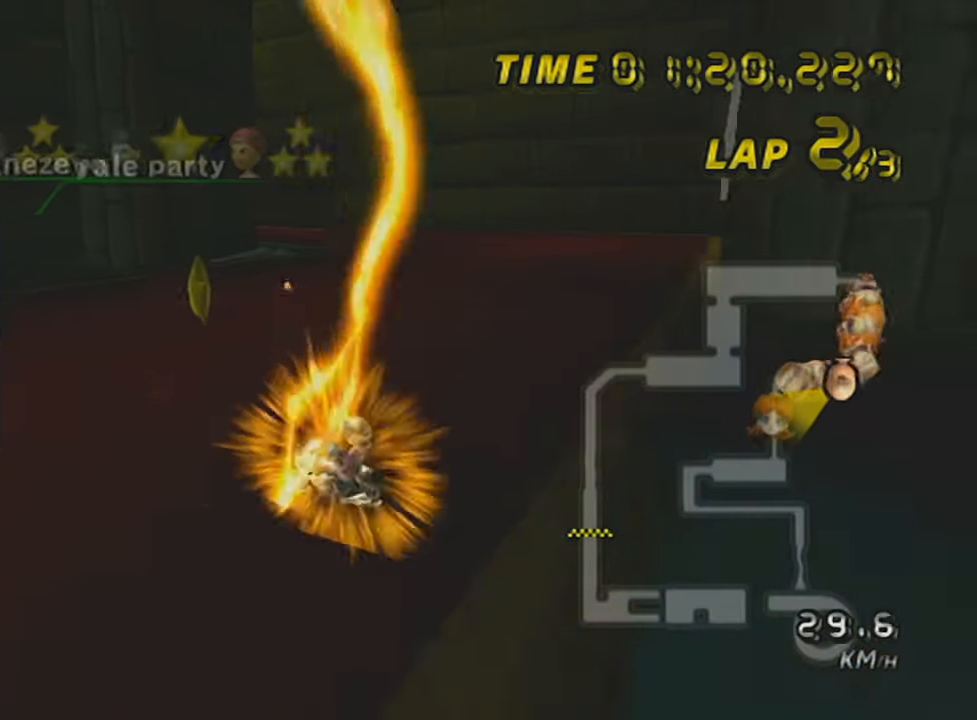
{"buttons": ["X", "R1"], "left_stick": "center", "events": []}
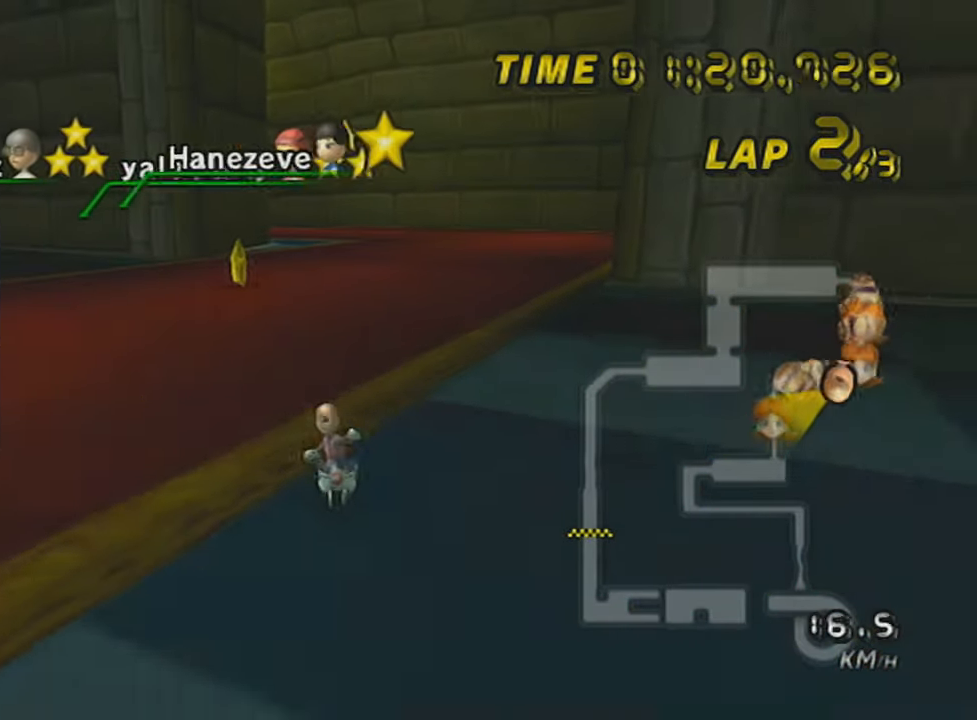
{"buttons": ["X", "R1"], "left_stick": "right", "events": [[300, "left_stick", "right"]]}
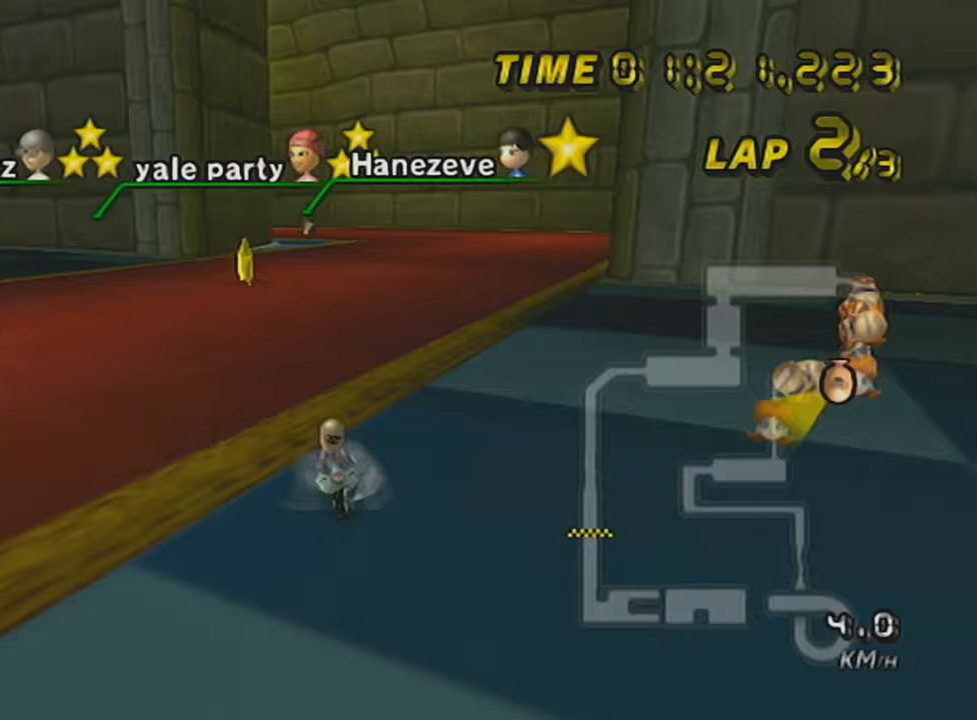
{"buttons": ["X", "R1"], "left_stick": "center", "events": [[83, "left_stick", "center"]]}
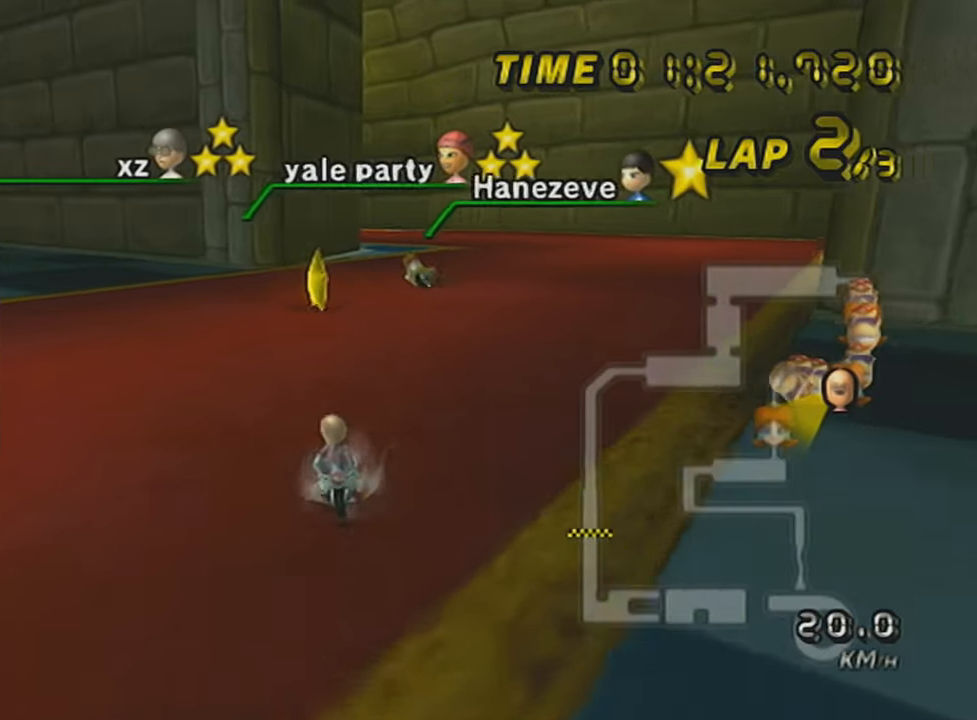
{"buttons": ["X", "R1"], "left_stick": "center", "events": []}
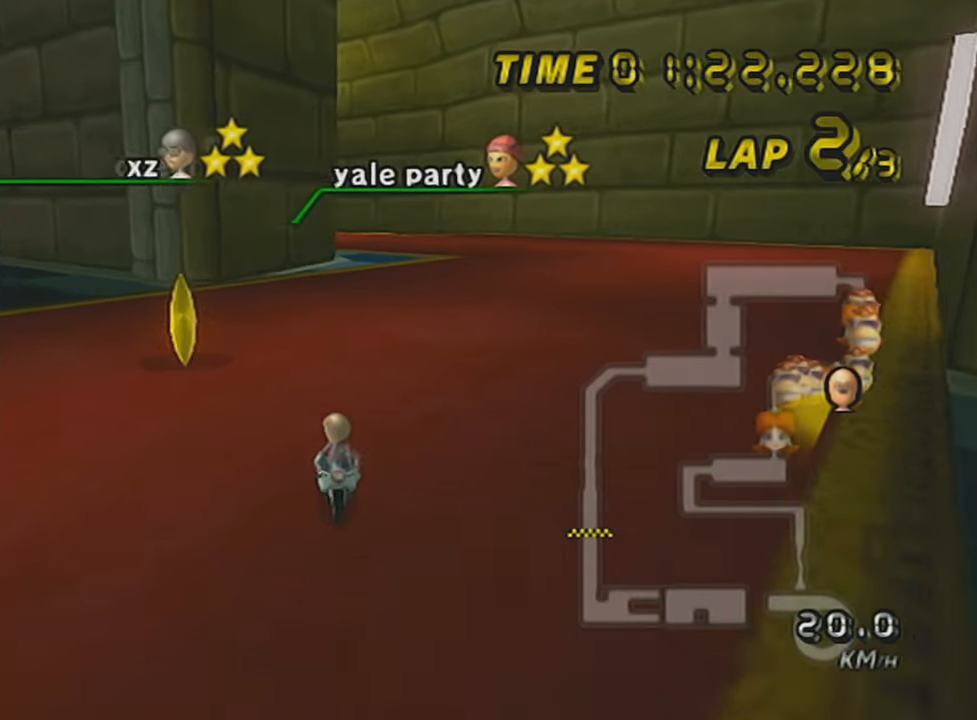
{"buttons": ["X", "R1"], "left_stick": "right", "events": [[100, "left_stick", "right"]]}
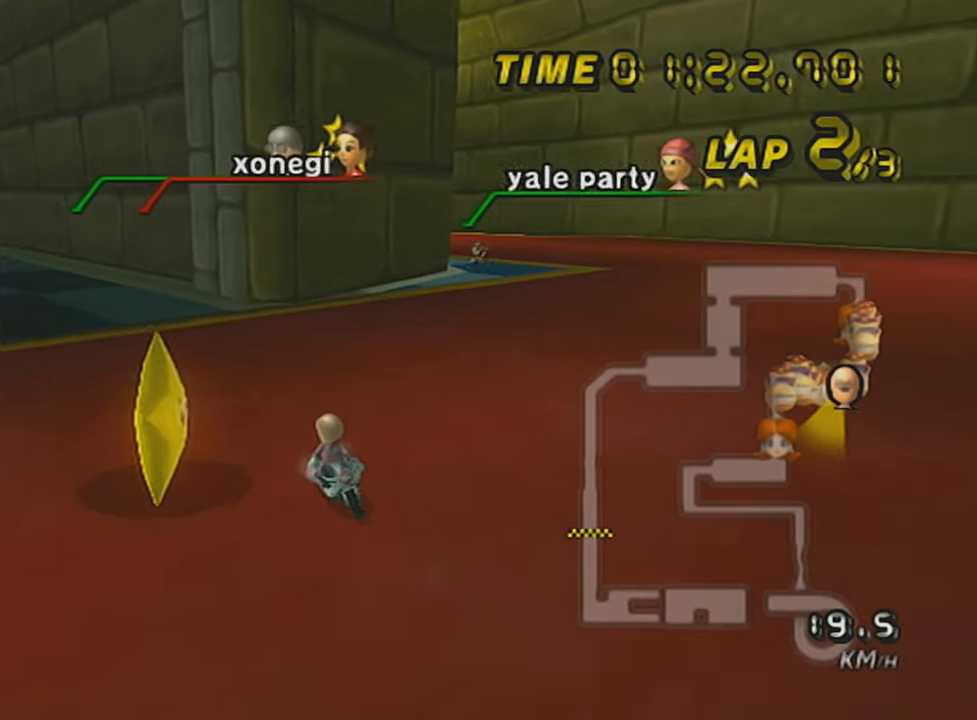
{"buttons": ["A"], "left_stick": "right", "events": [[67, "left_stick", "center"], [100, "A", "down"], [100, "X", "up"], [150, "left_stick", "right"], [500, "R1", "up"]]}
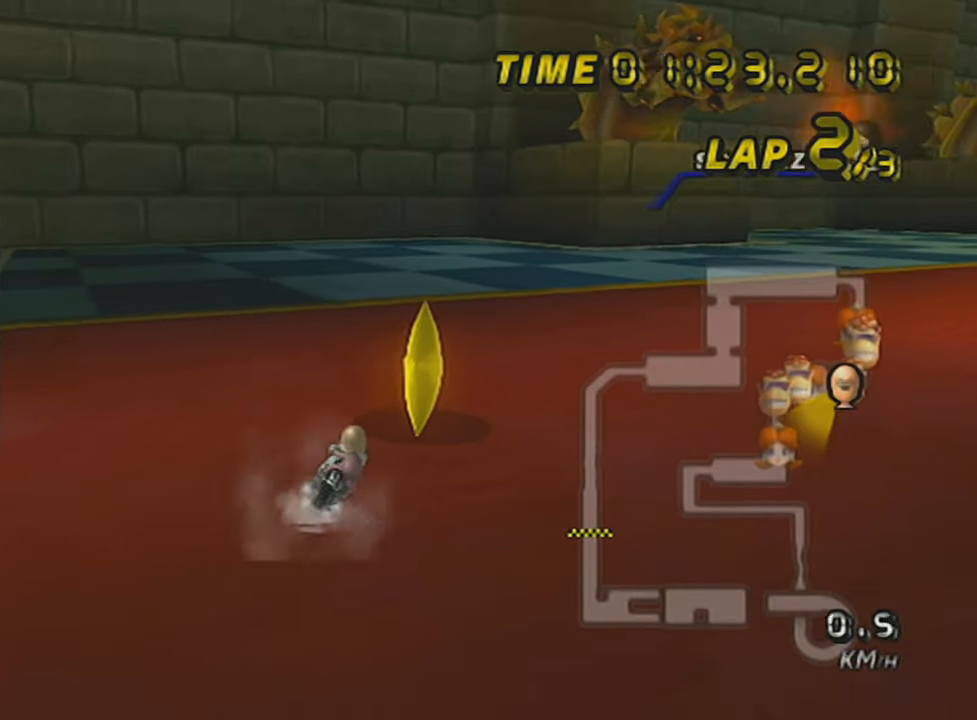
{"buttons": ["A", "X"], "left_stick": "right", "events": [[467, "X", "down"]]}
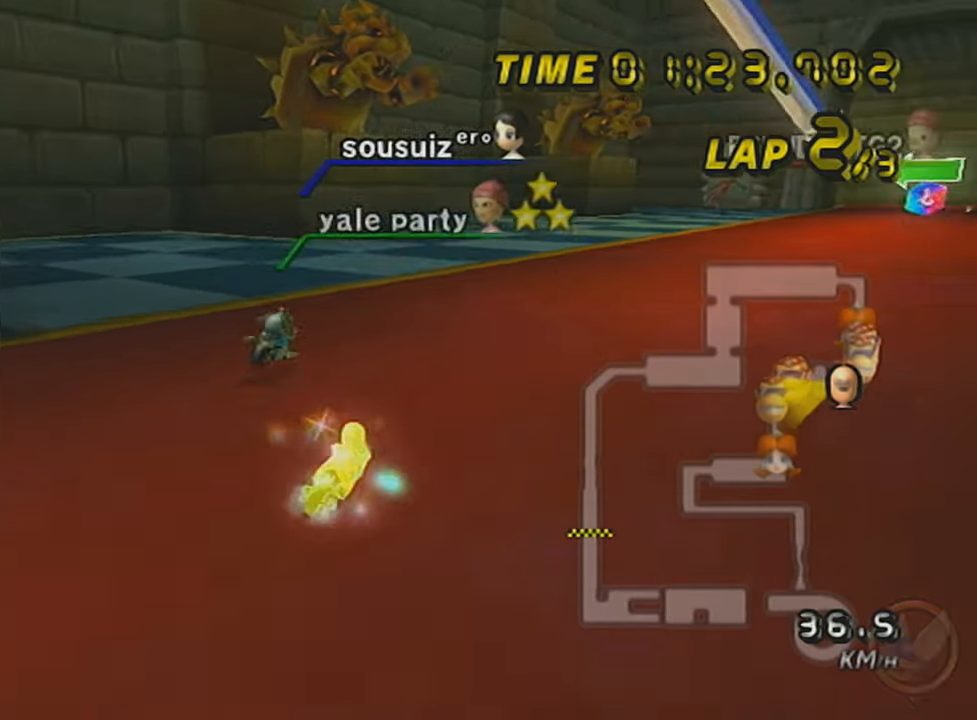
{"buttons": ["A"], "left_stick": "center", "events": [[117, "X", "up"], [217, "left_stick", "center"], [250, "DPAD_UP", "down"], [317, "DPAD_UP", "up"], [400, "DPAD_UP", "down"], [500, "DPAD_UP", "up"]]}
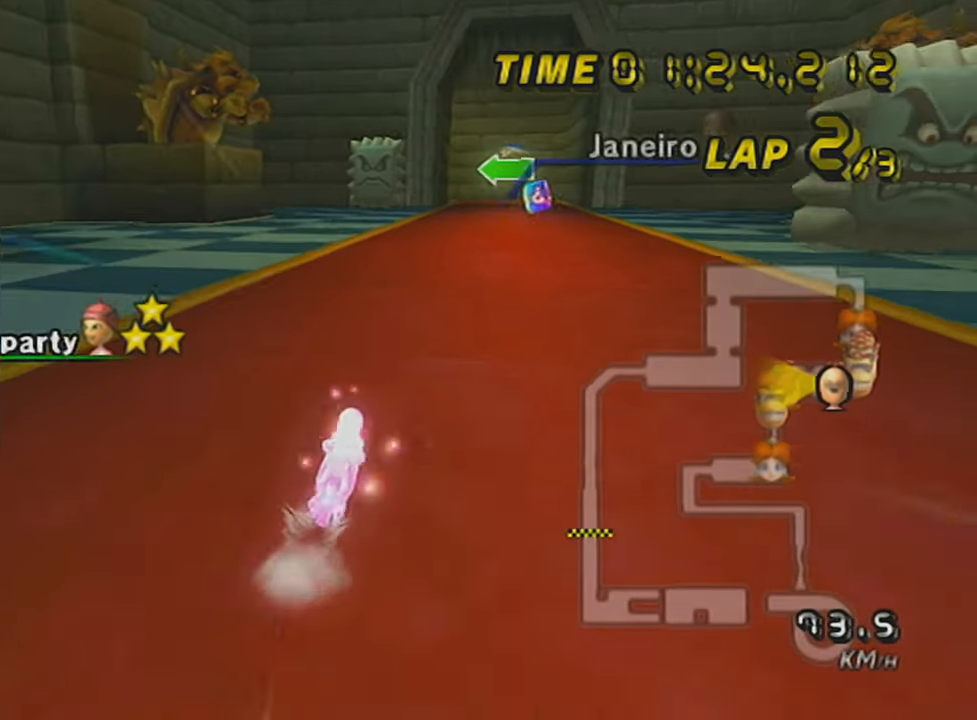
{"buttons": ["A", "DPAD_UP"], "left_stick": "center", "events": [[67, "DPAD_UP", "down"], [150, "DPAD_UP", "up"], [267, "DPAD_UP", "down"], [267, "X", "down"], [317, "DPAD_UP", "up"], [467, "DPAD_UP", "down"], [501, "X", "up"]]}
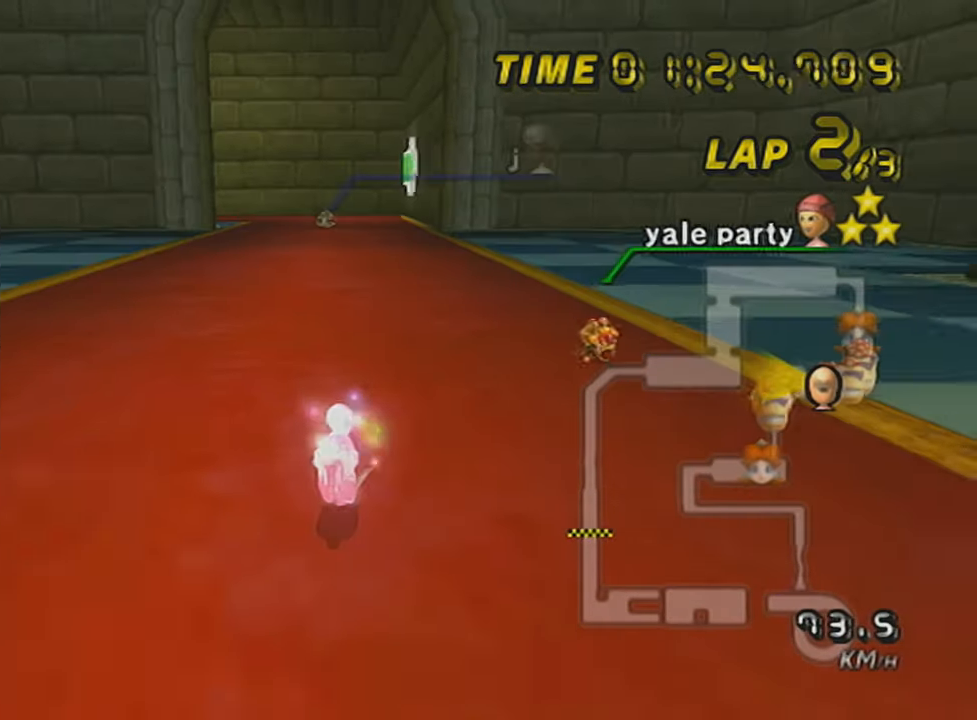
{"buttons": ["A"], "left_stick": "center", "events": [[17, "DPAD_UP", "up"], [150, "DPAD_UP", "down"], [250, "DPAD_UP", "up"], [250, "X", "down"], [317, "DPAD_UP", "down"], [400, "DPAD_UP", "up"], [417, "X", "up"]]}
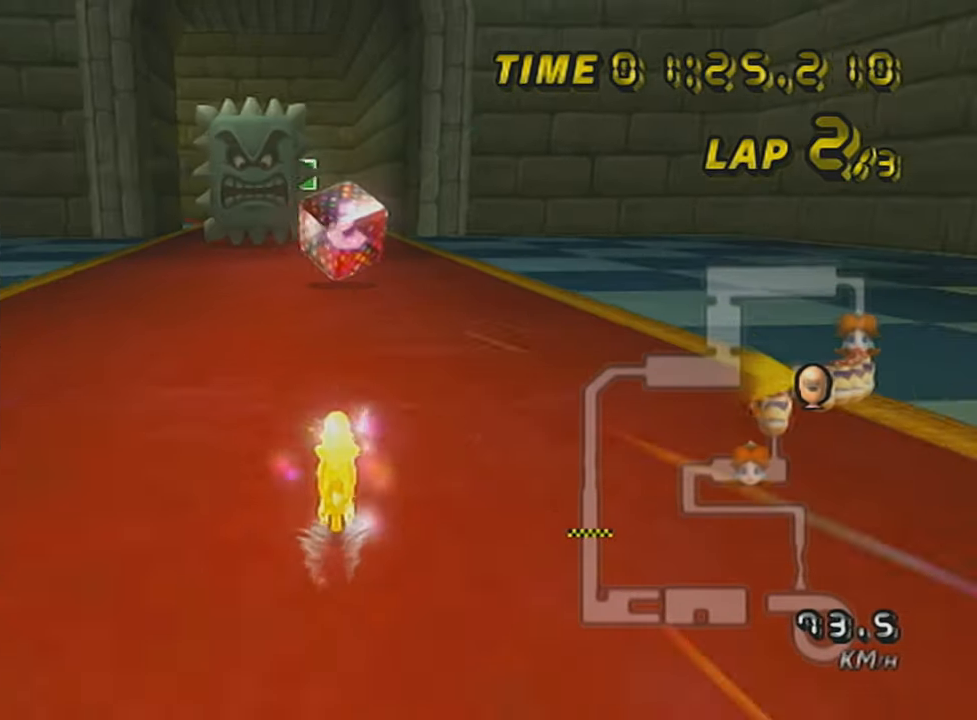
{"buttons": ["A"], "left_stick": "center", "events": [[17, "DPAD_UP", "down"], [100, "DPAD_UP", "up"], [167, "DPAD_UP", "down"], [267, "DPAD_UP", "up"]]}
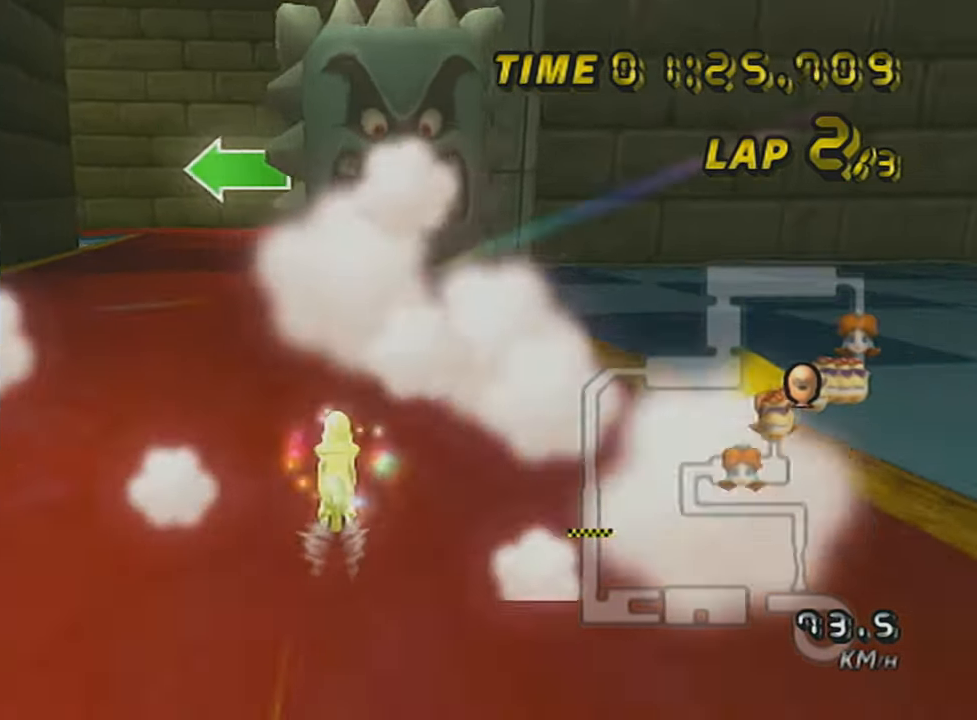
{"buttons": ["A", "R1"], "left_stick": "right", "events": [[17, "R1", "down"], [67, "left_stick", "up-left"], [500, "left_stick", "right"]]}
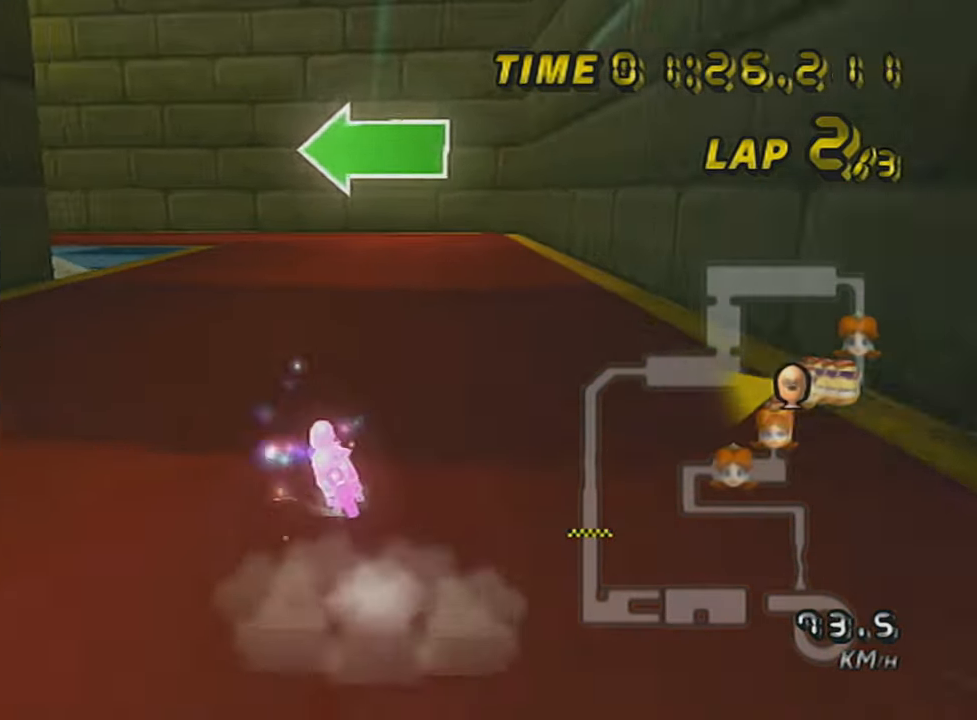
{"buttons": ["A", "R1"], "left_stick": "left", "events": [[67, "left_stick", "center"], [150, "left_stick", "up-left"], [367, "left_stick", "center"], [484, "left_stick", "left"]]}
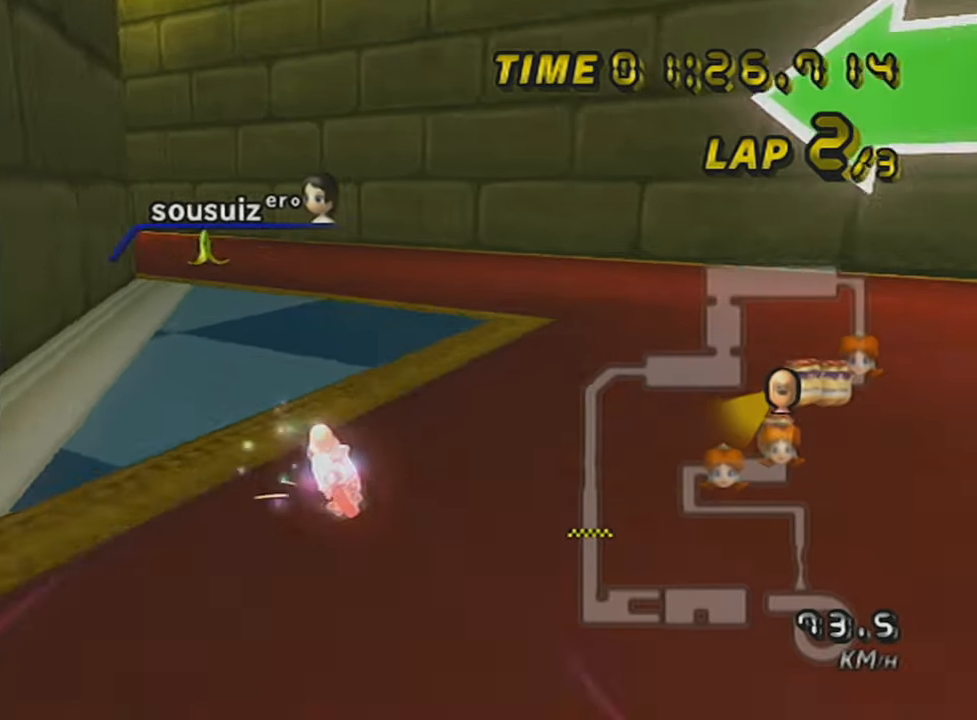
{"buttons": ["A"], "left_stick": "left", "events": [[484, "R1", "up"]]}
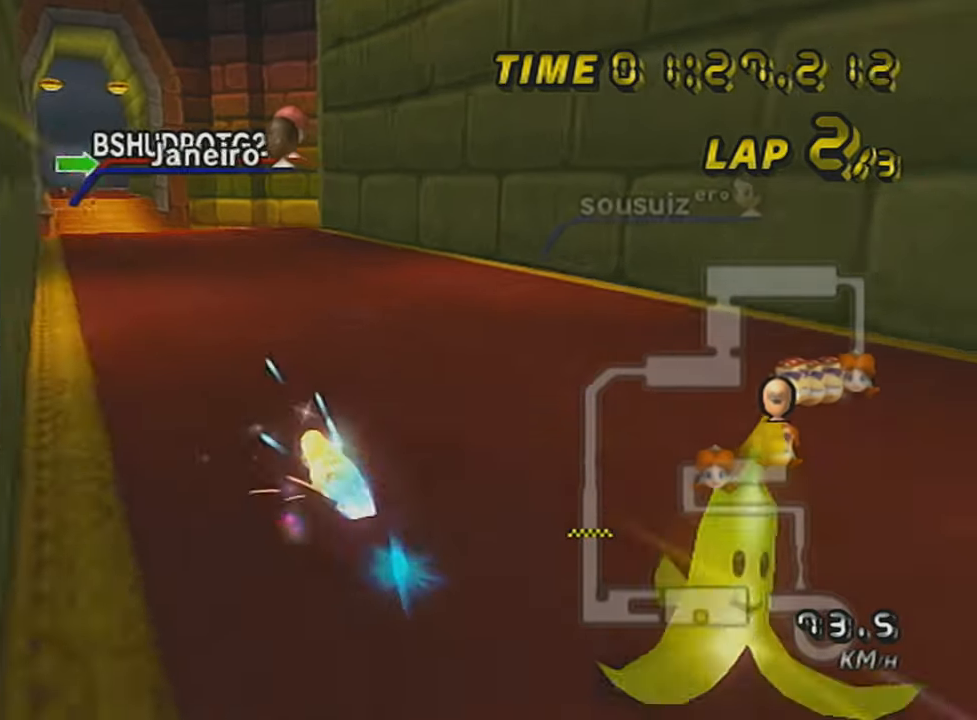
{"buttons": ["A"], "left_stick": "right", "events": [[117, "left_stick", "center"], [234, "DPAD_UP", "down"], [317, "DPAD_UP", "up"], [384, "DPAD_UP", "down"], [384, "left_stick", "right"], [484, "DPAD_UP", "up"]]}
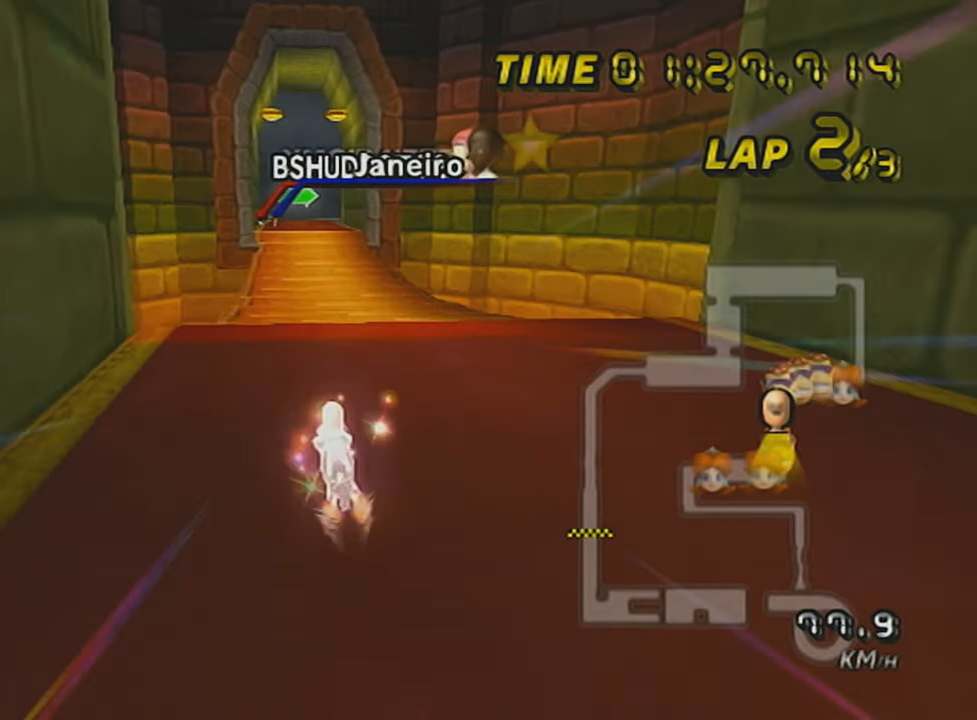
{"buttons": ["A", "X", "DPAD_UP"], "left_stick": "center", "events": [[83, "DPAD_UP", "down"], [167, "DPAD_UP", "up"], [267, "DPAD_UP", "down"], [333, "DPAD_UP", "up"], [384, "left_stick", "center"], [467, "X", "down"], [484, "DPAD_UP", "down"]]}
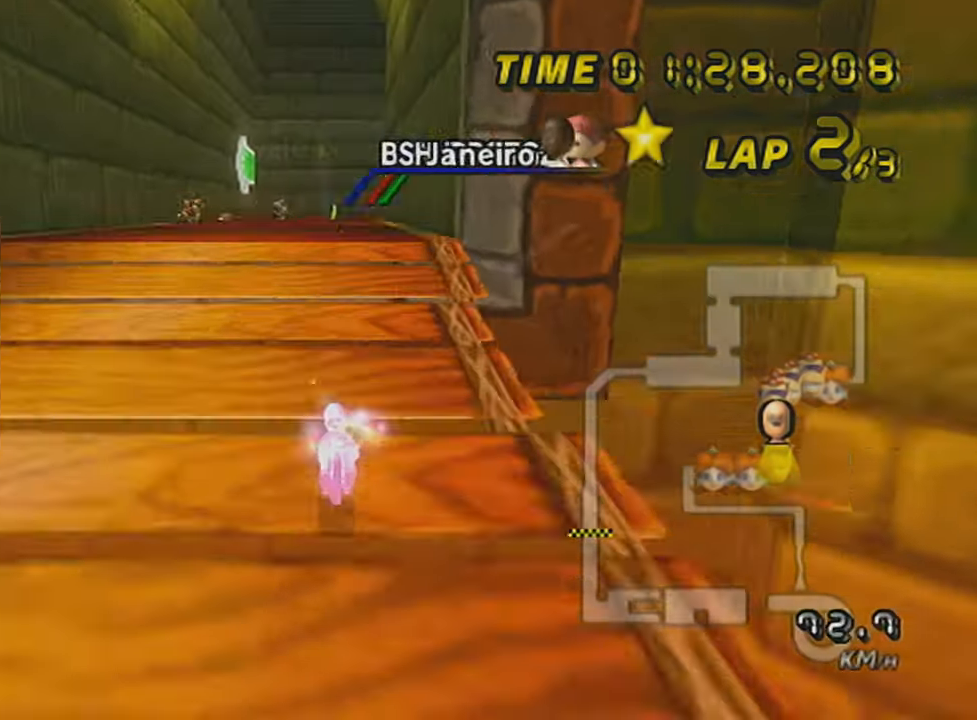
{"buttons": ["A"], "left_stick": "center", "events": [[67, "DPAD_UP", "up"], [117, "X", "up"], [134, "DPAD_UP", "down"], [234, "DPAD_UP", "up"], [317, "DPAD_UP", "down"], [384, "DPAD_UP", "up"]]}
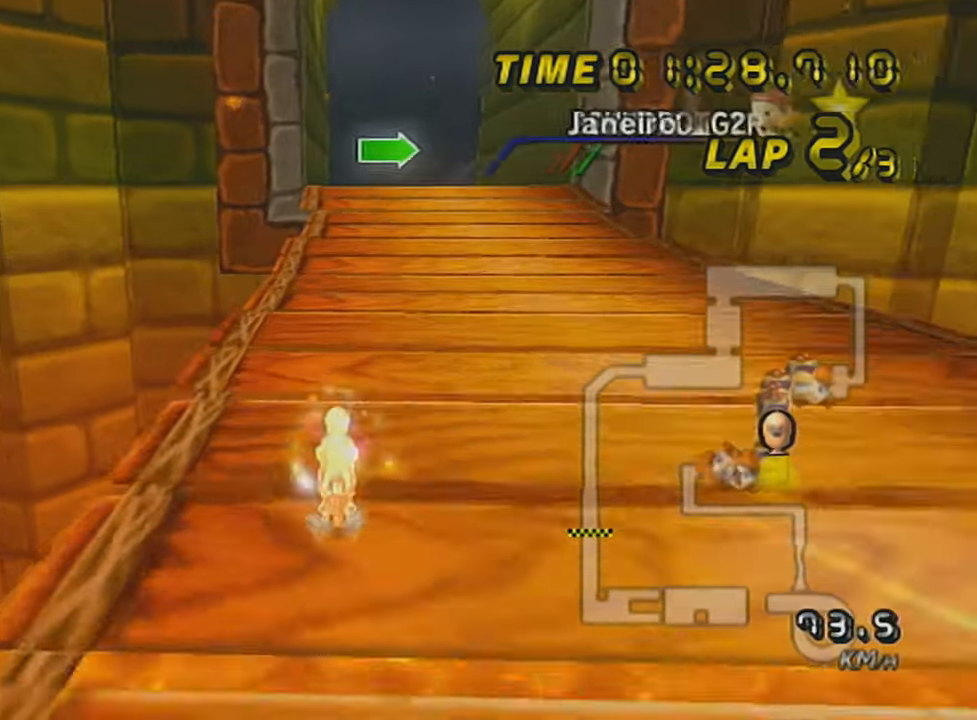
{"buttons": ["A", "R1"], "left_stick": "center", "events": [[17, "DPAD_UP", "down"], [67, "DPAD_UP", "up"], [133, "DPAD_UP", "down"], [217, "DPAD_UP", "up"], [417, "R1", "down"]]}